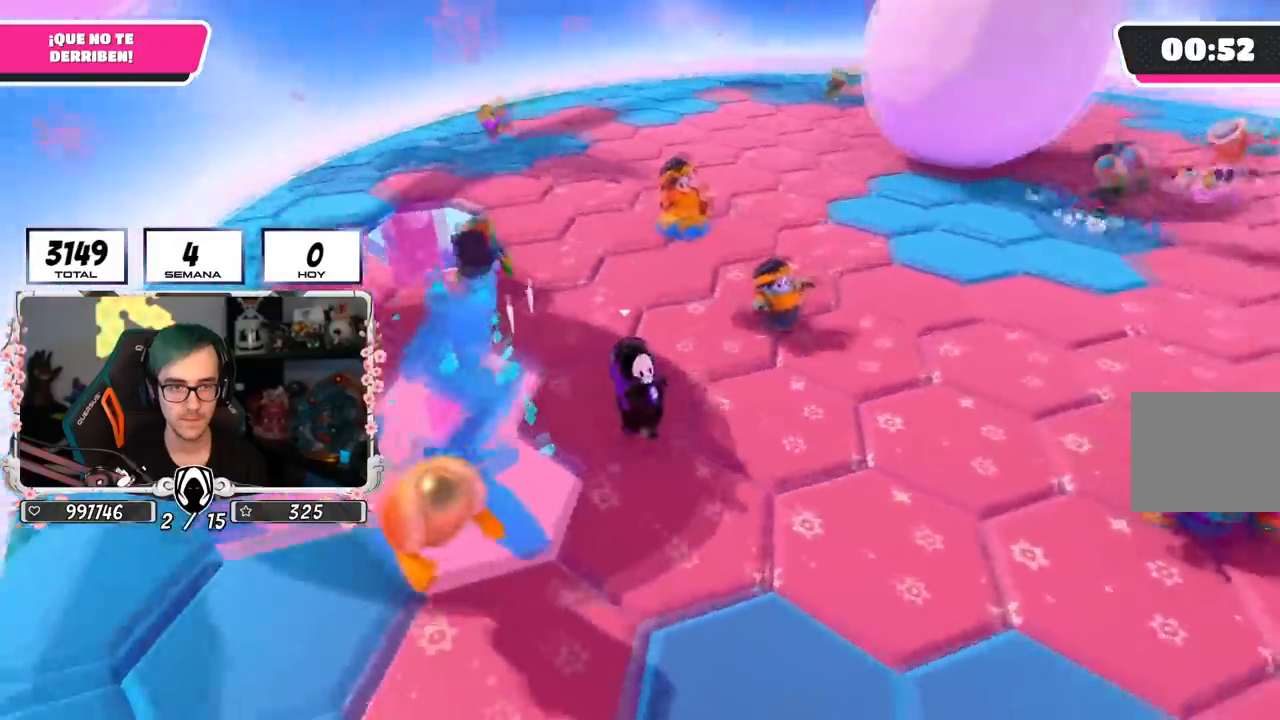
Gameplay with a controller (PlayStation layout); each line is a JSON object with the inputs held at the frame after it. "events" lists button and stick changes between this image and that frame as [ms after this image, input, new state], when the widget could be followed in between.
{"buttons": [], "left_stick": "down-right", "right_stick": "center", "events": [[333, "right_stick", "up-left"], [400, "right_stick", "center"]]}
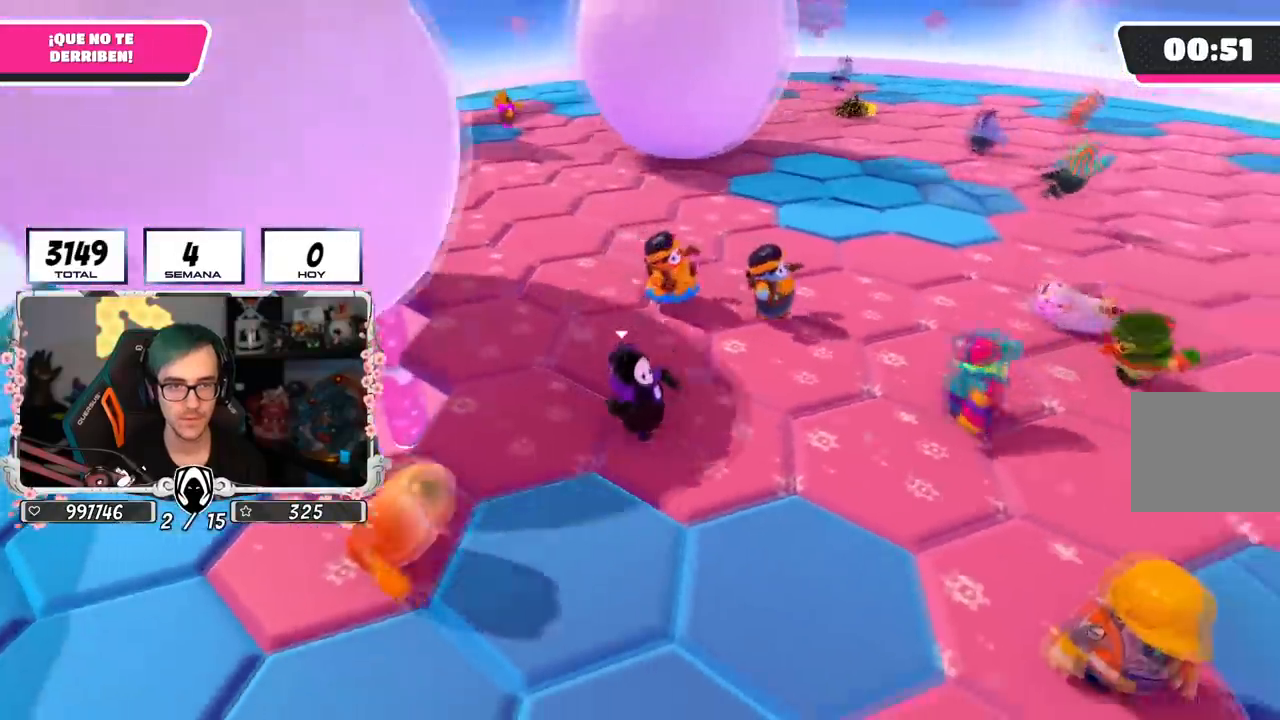
{"buttons": [], "left_stick": "left", "right_stick": "center", "events": [[334, "left_stick", "down-left"], [417, "left_stick", "left"]]}
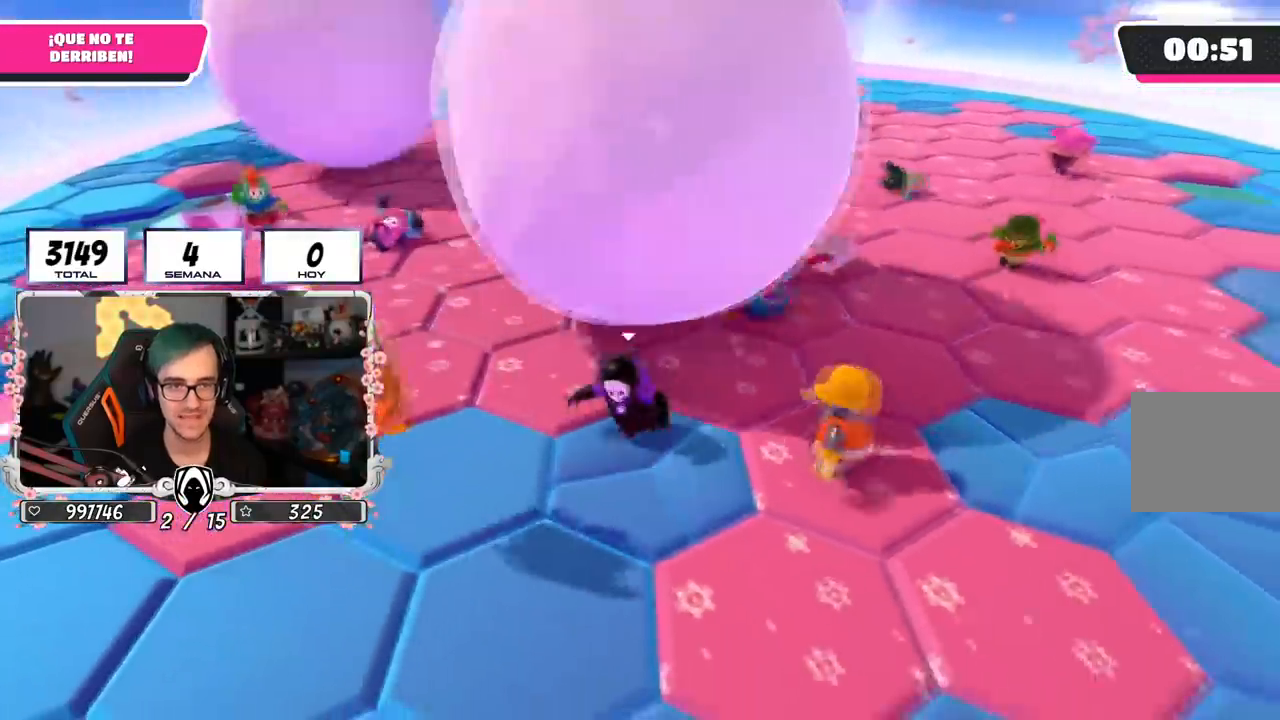
{"buttons": [], "left_stick": "left", "right_stick": "center", "events": [[250, "R1", "down"], [450, "R1", "up"]]}
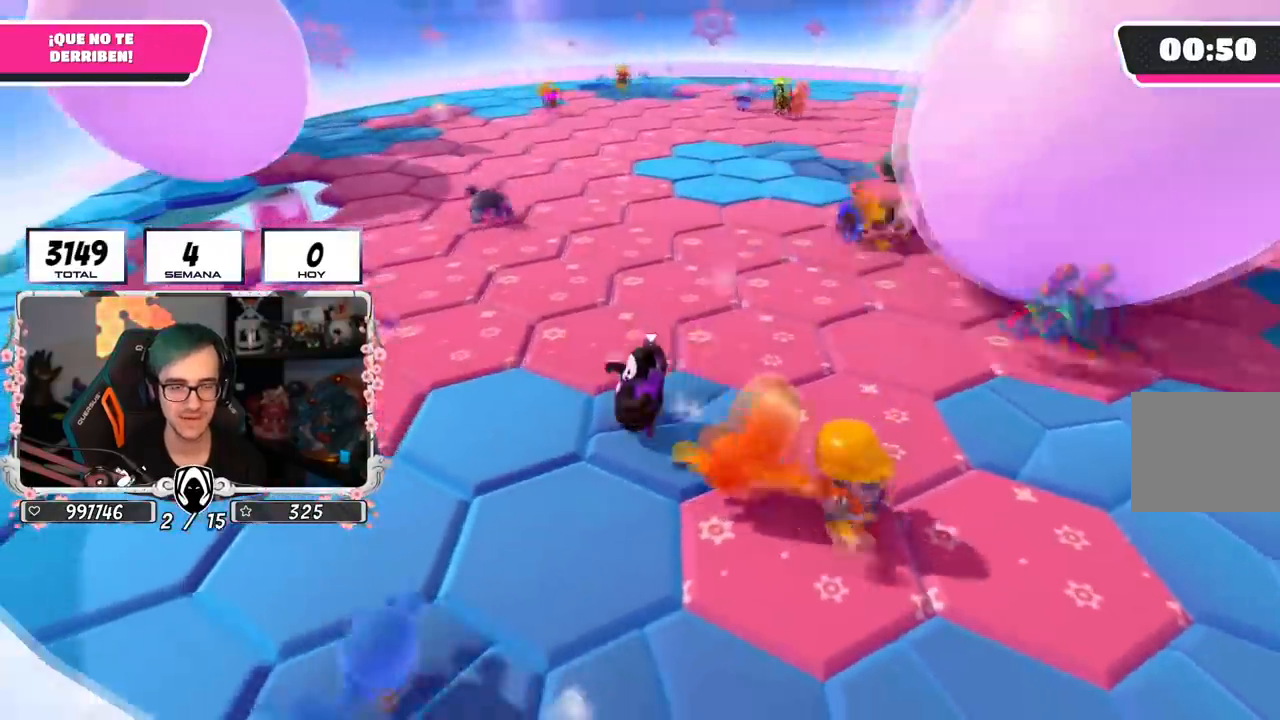
{"buttons": [], "left_stick": "up", "right_stick": "center", "events": [[17, "left_stick", "down-left"], [234, "left_stick", "up-right"], [434, "left_stick", "up"]]}
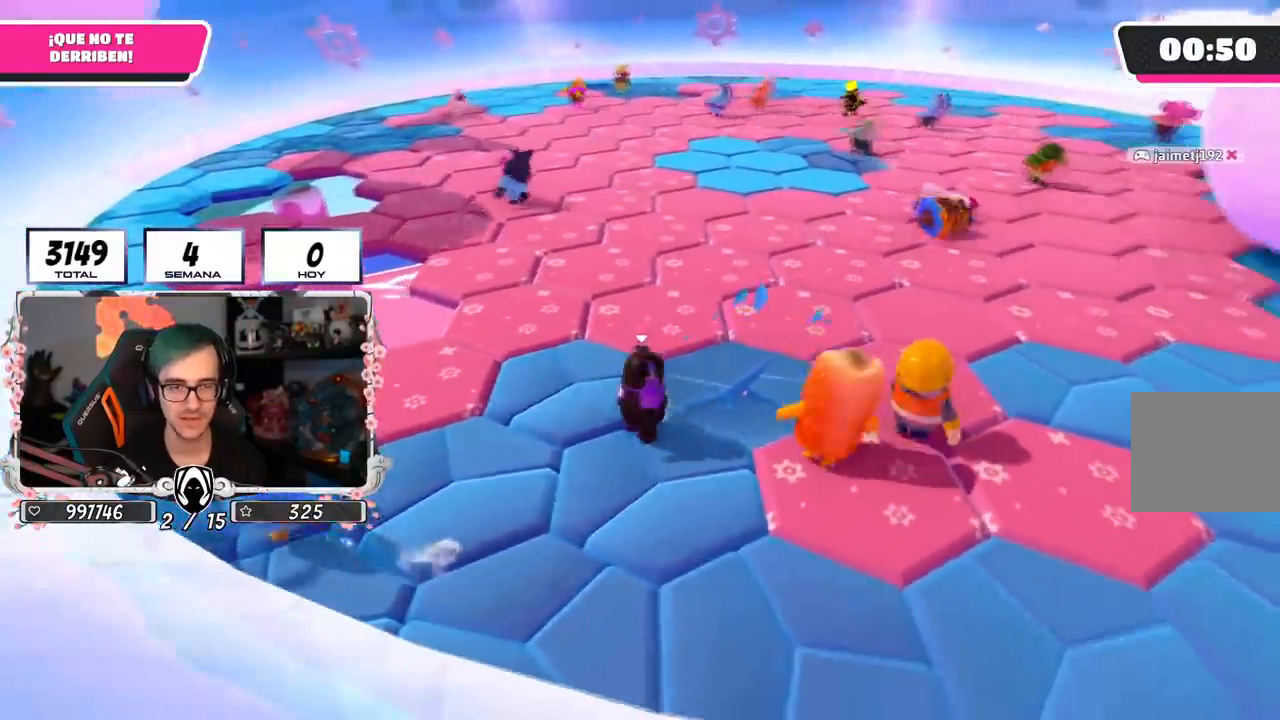
{"buttons": [], "left_stick": "down-right", "right_stick": "center", "events": [[116, "left_stick", "up-right"], [283, "left_stick", "down-left"], [483, "left_stick", "down-right"]]}
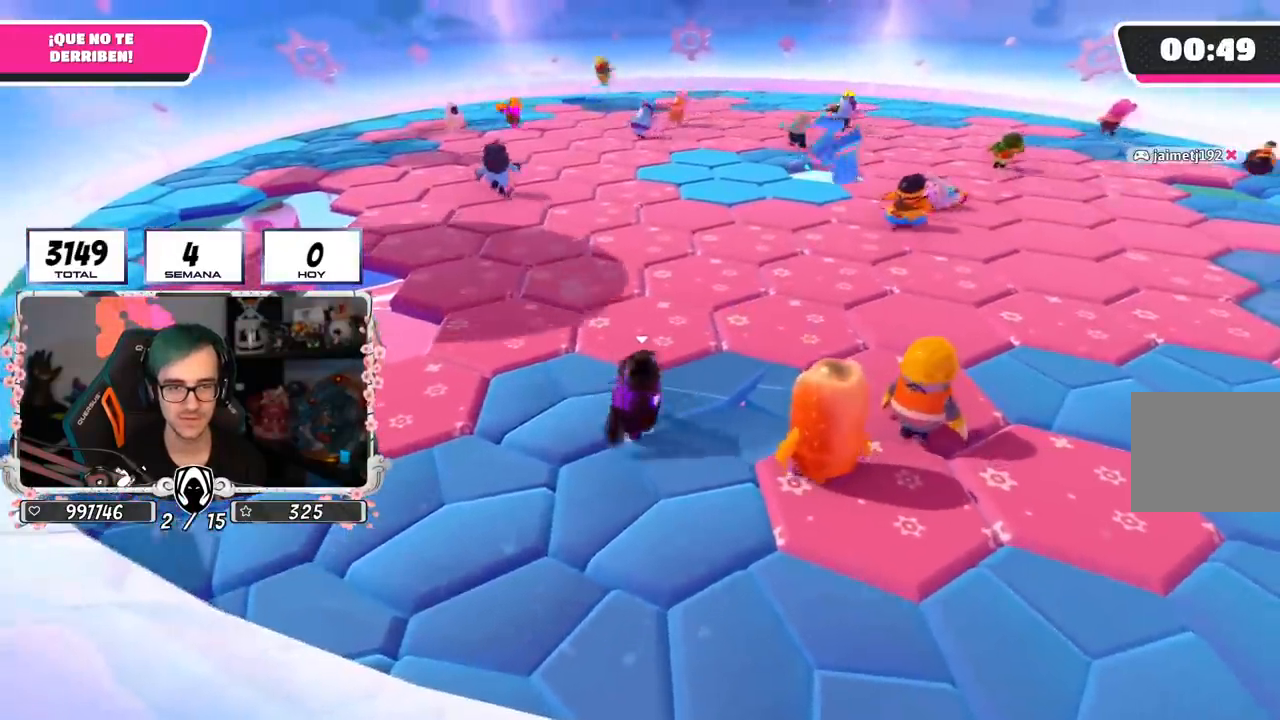
{"buttons": [], "left_stick": "left", "right_stick": "center", "events": [[117, "left_stick", "up-left"], [300, "left_stick", "up-right"], [417, "left_stick", "down-left"], [467, "left_stick", "left"]]}
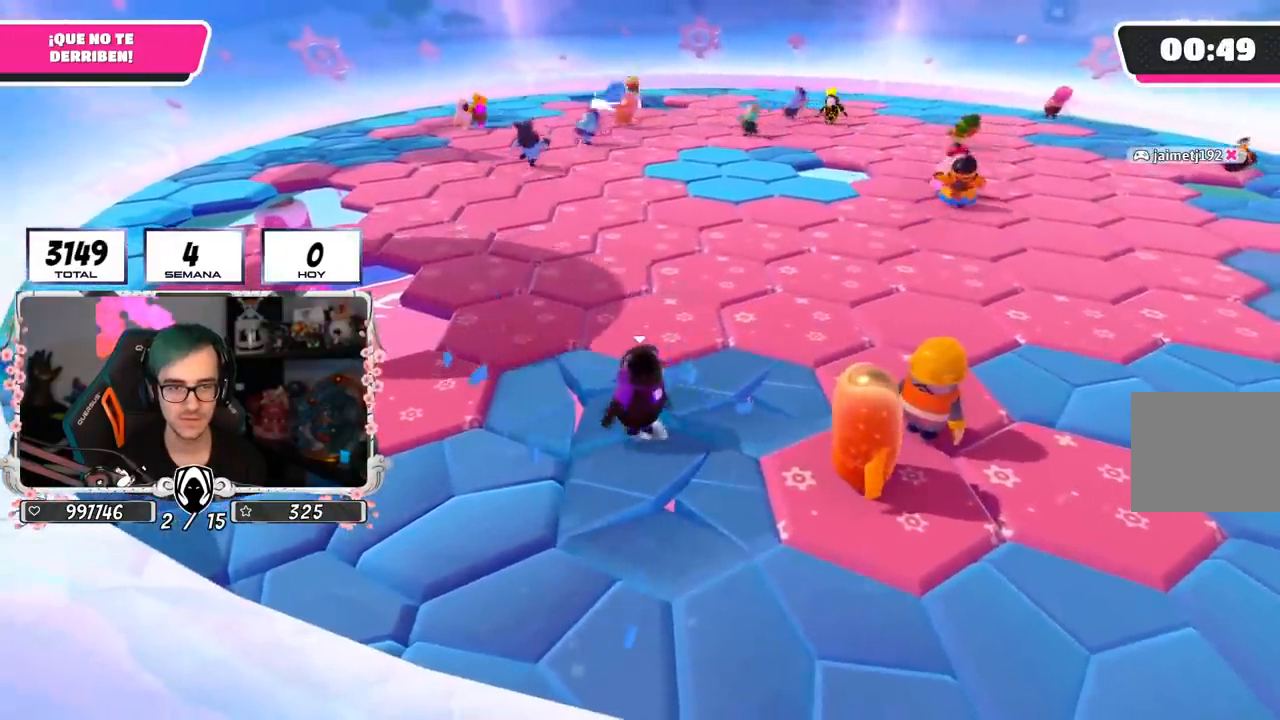
{"buttons": [], "left_stick": "up-left", "right_stick": "center", "events": [[33, "left_stick", "up-right"], [33, "right_stick", "down-right"], [383, "right_stick", "down"], [417, "left_stick", "up-left"], [483, "right_stick", "center"]]}
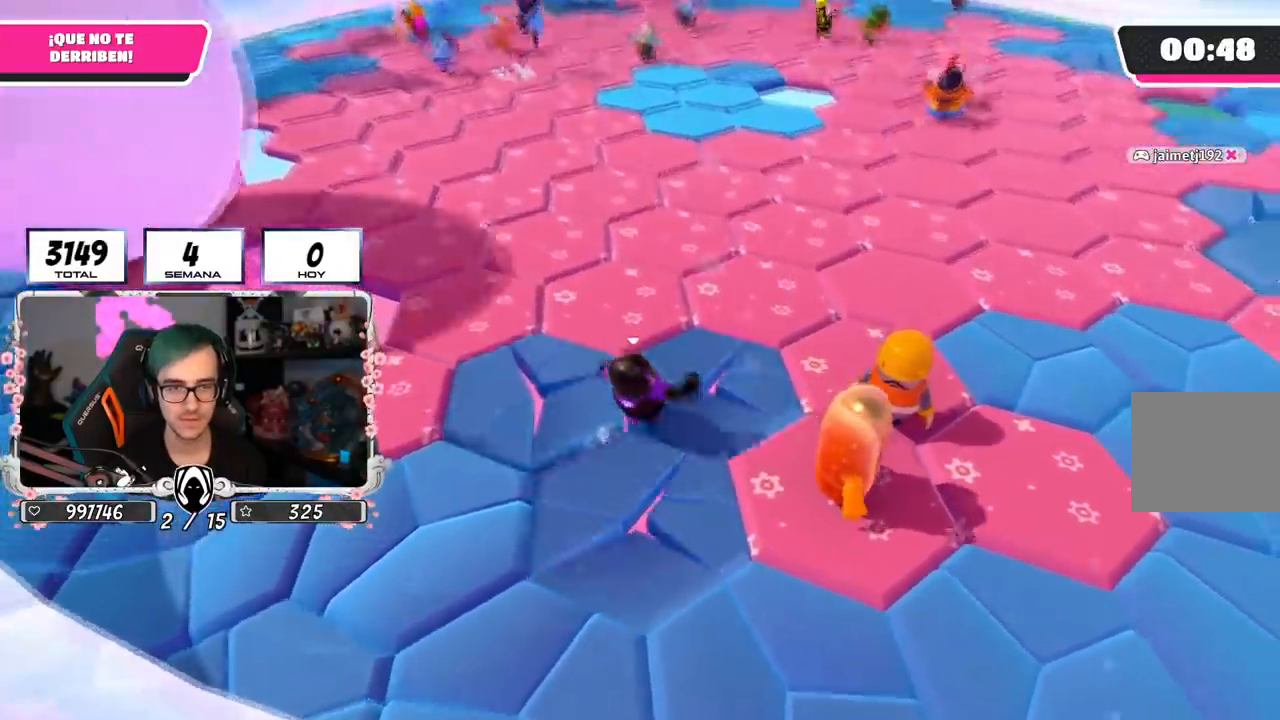
{"buttons": [], "left_stick": "up-left", "right_stick": "center", "events": [[67, "right_stick", "up-left"], [200, "right_stick", "center"], [317, "CROSS", "down"], [467, "CROSS", "up"]]}
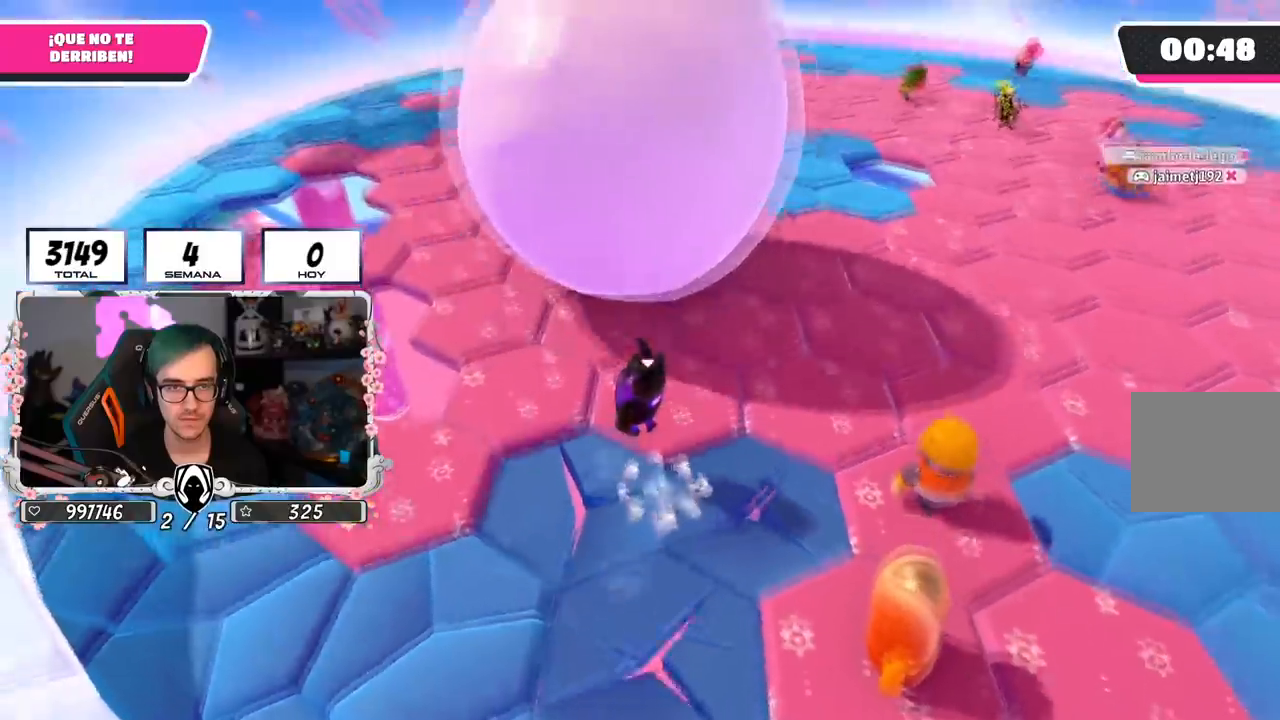
{"buttons": [], "left_stick": "right", "right_stick": "up-right", "events": [[150, "left_stick", "up"], [166, "right_stick", "right"], [317, "right_stick", "up-right"], [367, "left_stick", "right"]]}
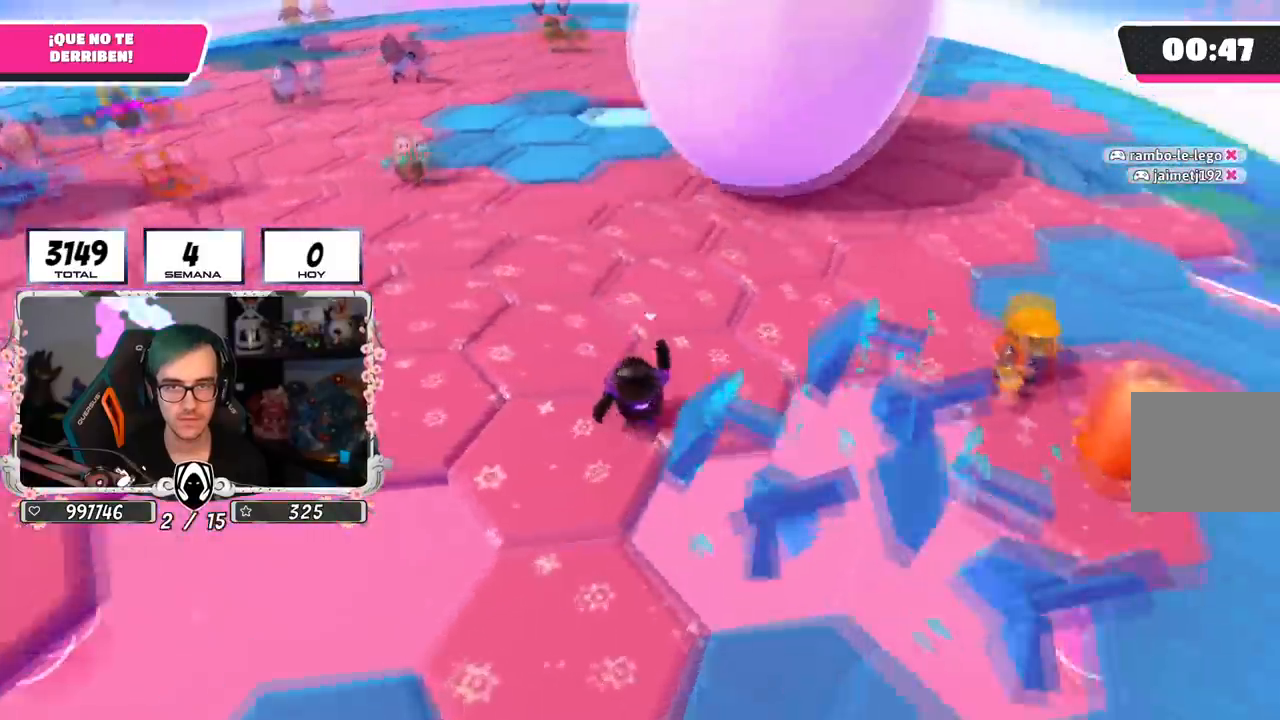
{"buttons": [], "left_stick": "up-right", "right_stick": "center"}
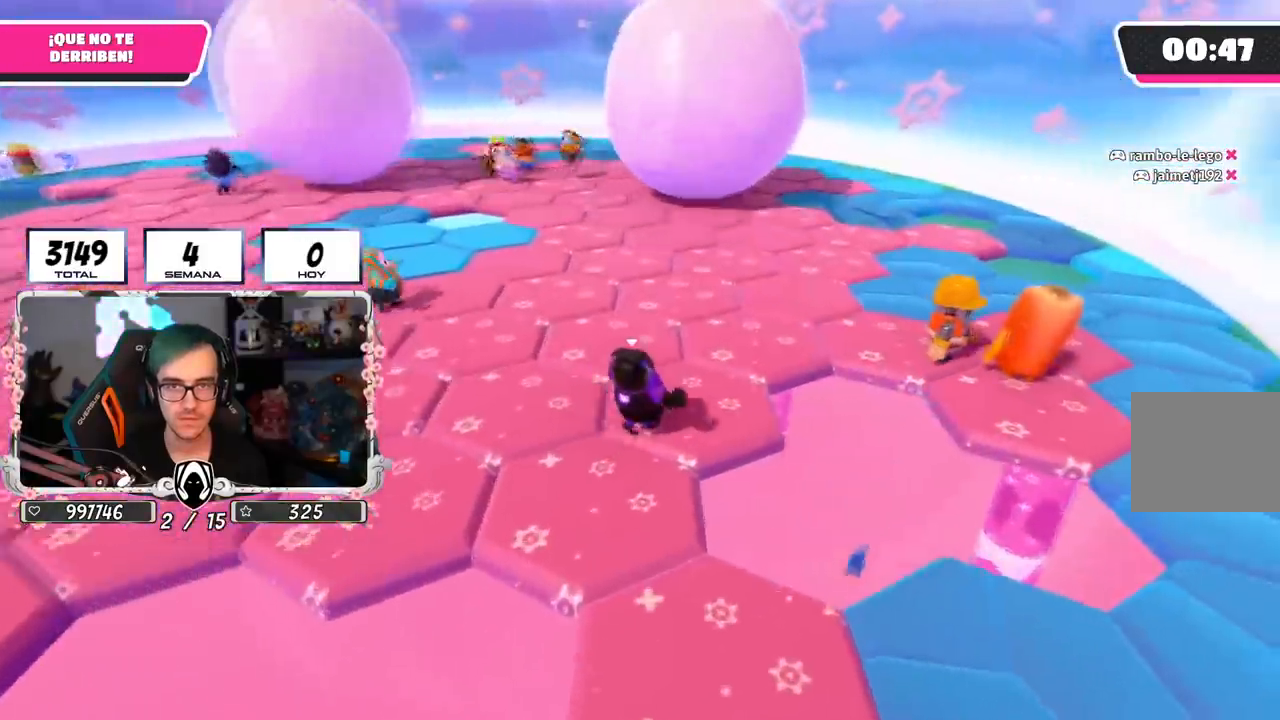
{"buttons": [], "left_stick": "up-right", "right_stick": "down", "events": [[116, "right_stick", "down"]]}
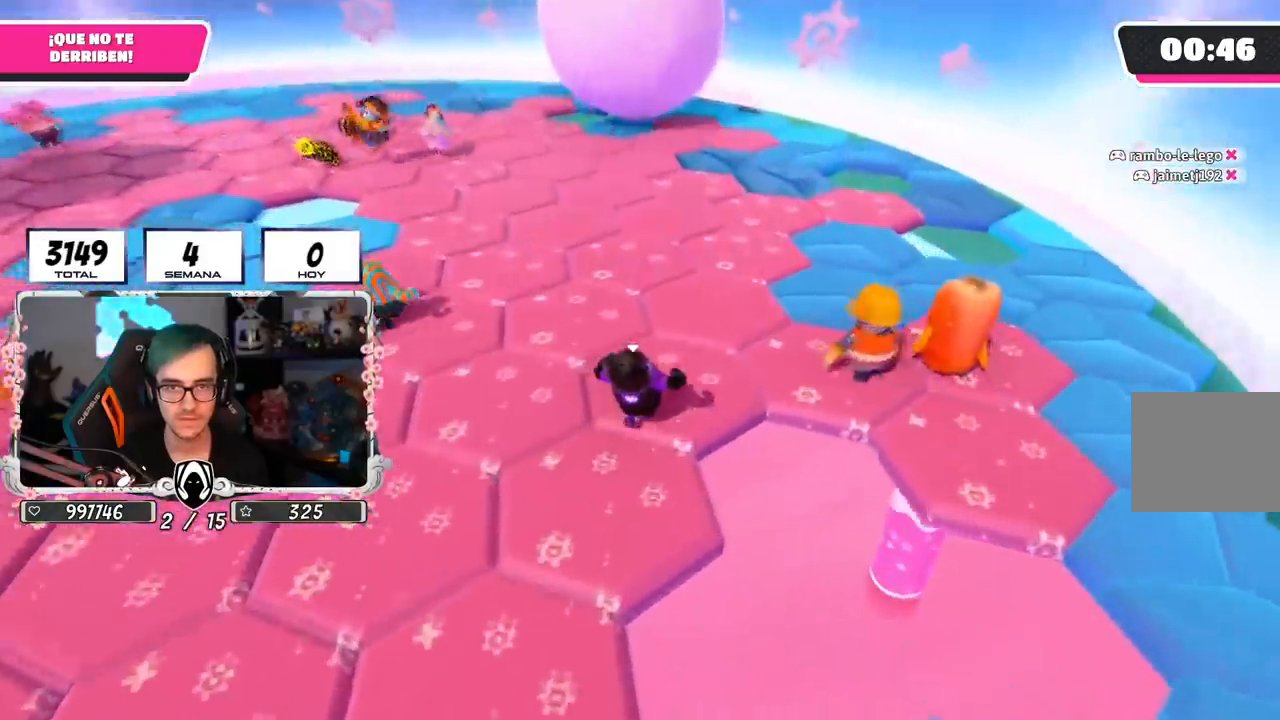
{"buttons": [], "left_stick": "up-right", "right_stick": "center", "events": [[167, "right_stick", "down-left"], [417, "right_stick", "center"]]}
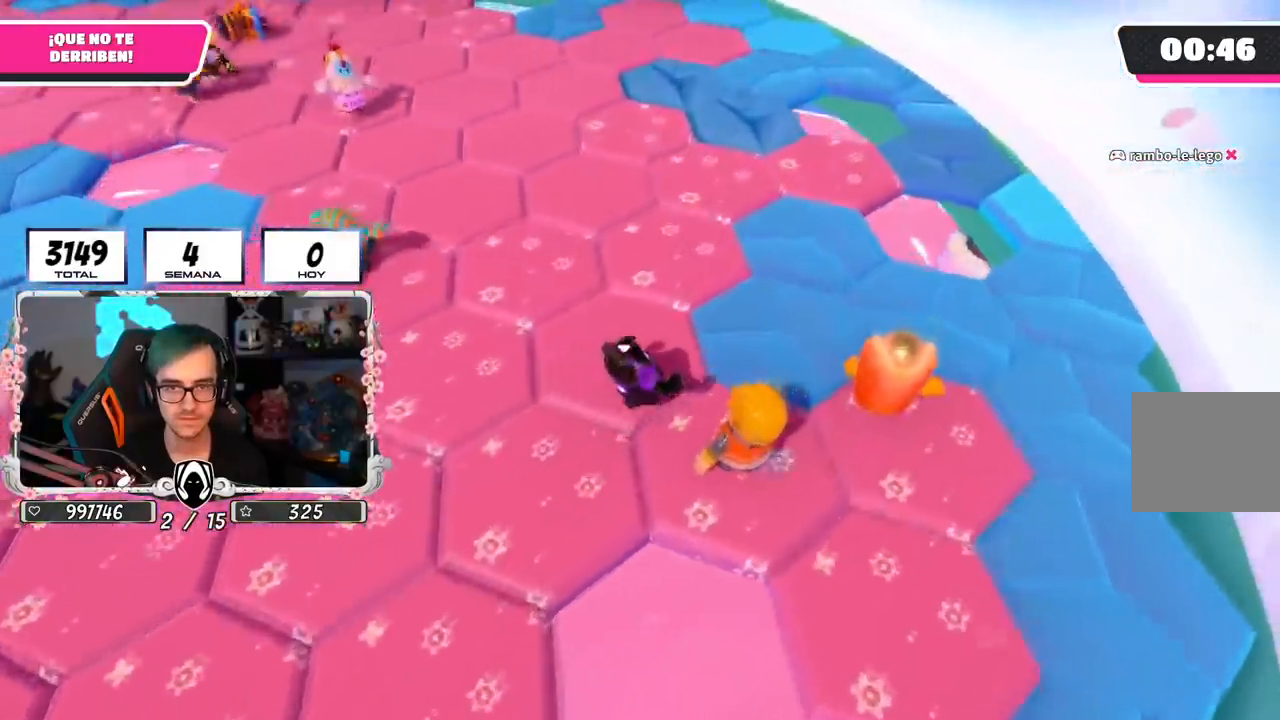
{"buttons": [], "left_stick": "down-right", "right_stick": "left", "events": [[50, "CROSS", "down"], [216, "left_stick", "right"], [300, "right_stick", "left"], [417, "left_stick", "down-right"], [500, "CROSS", "up"]]}
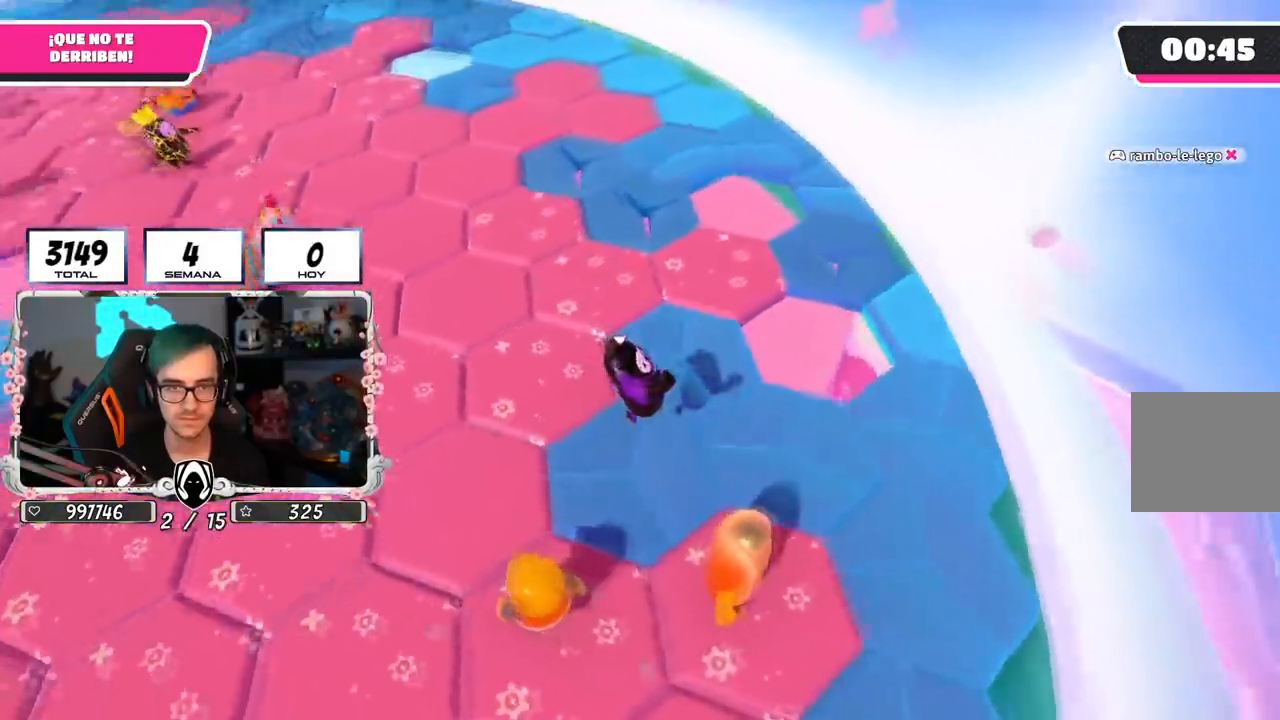
{"buttons": [], "left_stick": "up", "right_stick": "up-left", "events": [[100, "left_stick", "center"], [150, "left_stick", "up"], [167, "right_stick", "up-left"], [234, "left_stick", "up-left"], [400, "left_stick", "up"]]}